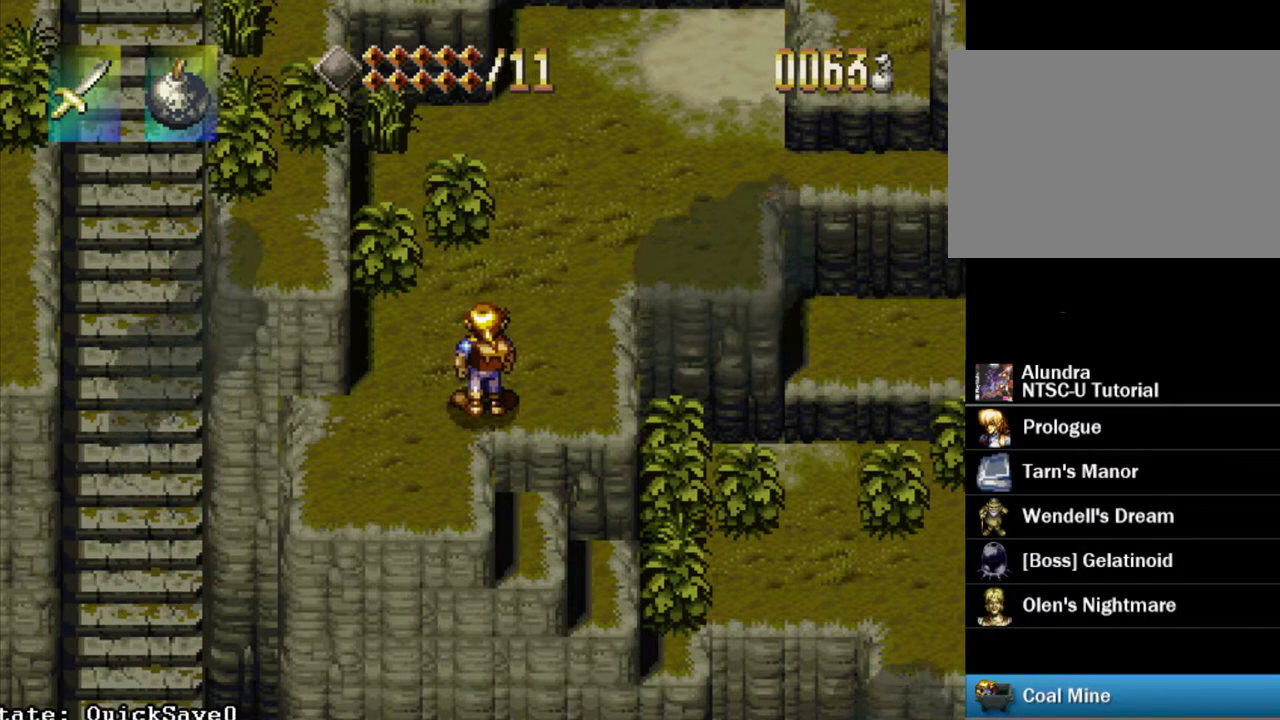
Gameplay with a controller (PlayStation layout); each line is a JSON object with the inputs held at the frame after it (dt_ms = milliseconds from this image to that frame). "events" lists button and stick changes between this image and that frame as [ms after this image, input, new state], when the widget could be followed in between. Not read: L3 R3.
{"dt_ms": 700, "buttons": ["DPAD_UP"], "events": [[650, "DPAD_UP", "down"]]}
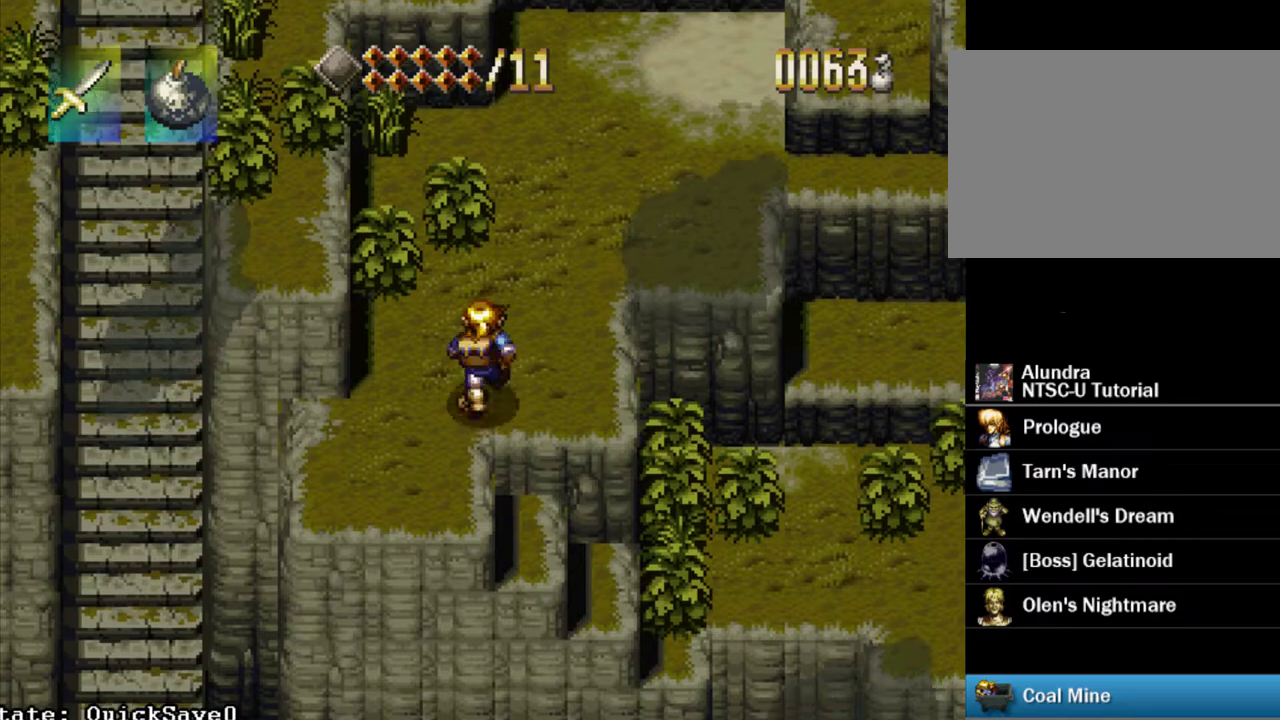
{"dt_ms": 200, "buttons": ["DPAD_UP"], "events": []}
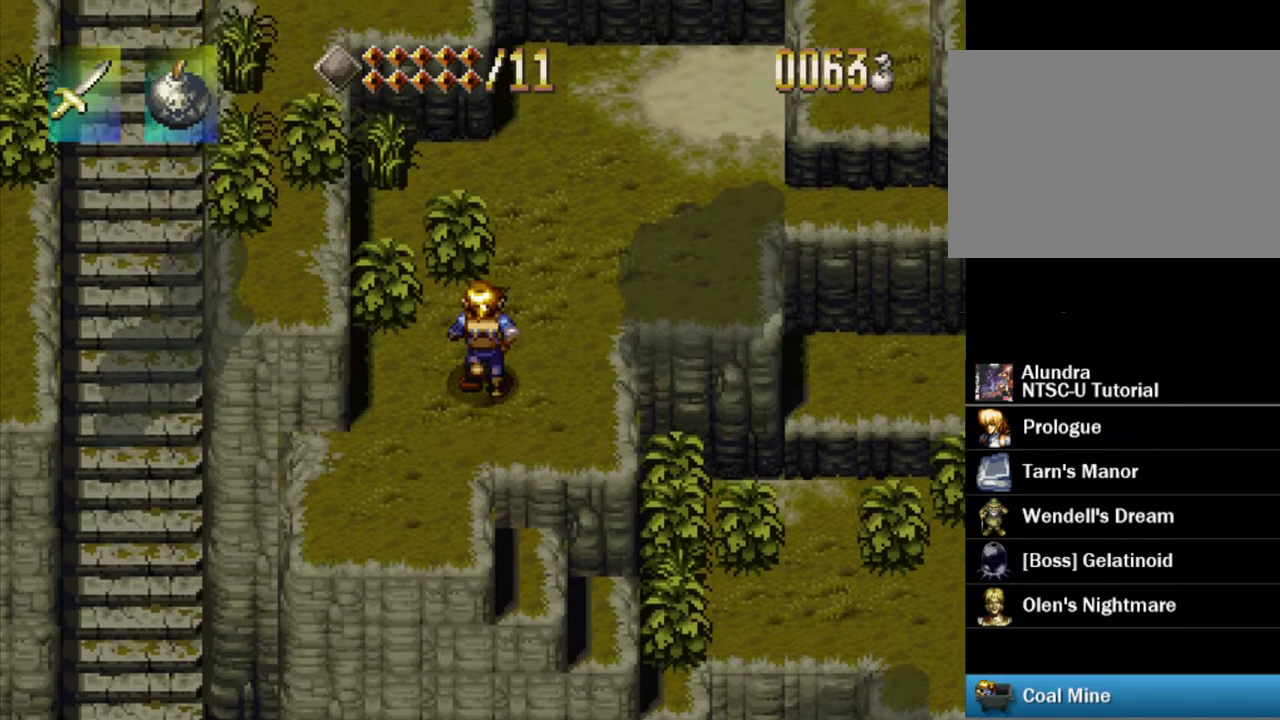
{"dt_ms": 300, "buttons": ["DPAD_UP", "DPAD_RIGHT"], "events": [[33, "DPAD_RIGHT", "down"]]}
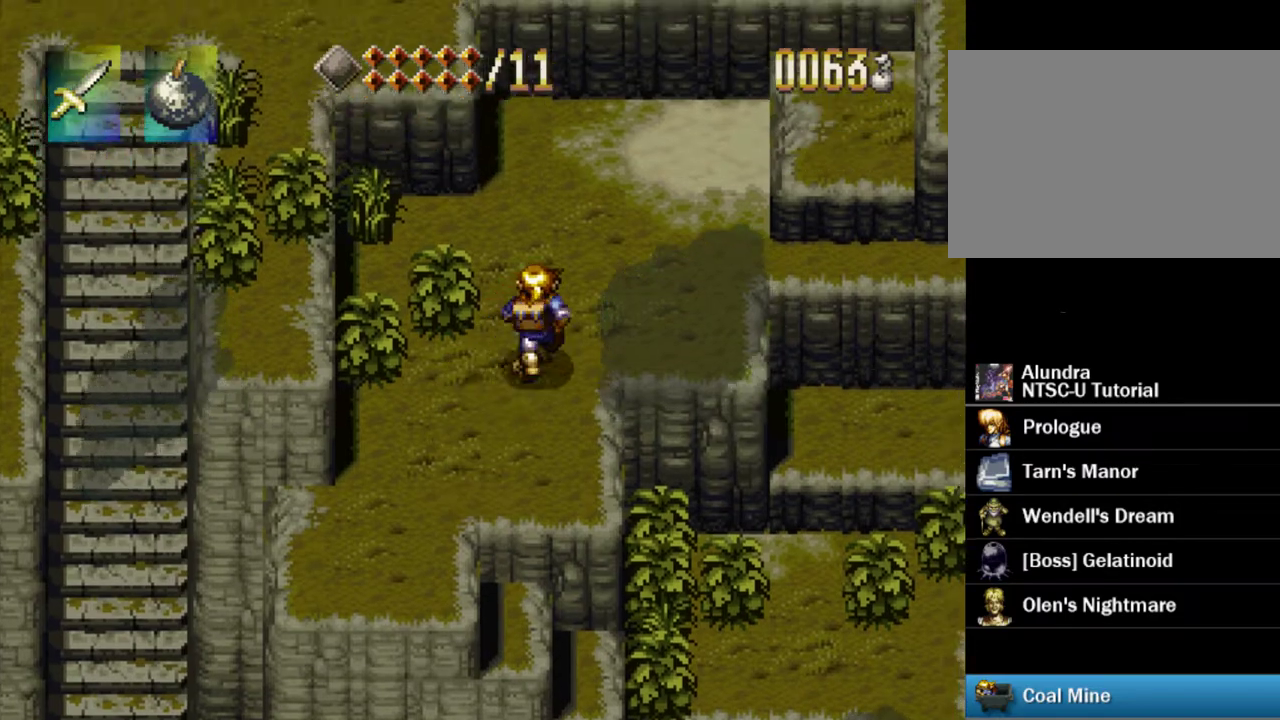
{"dt_ms": 400, "buttons": ["DPAD_UP"], "events": [[350, "DPAD_RIGHT", "up"]]}
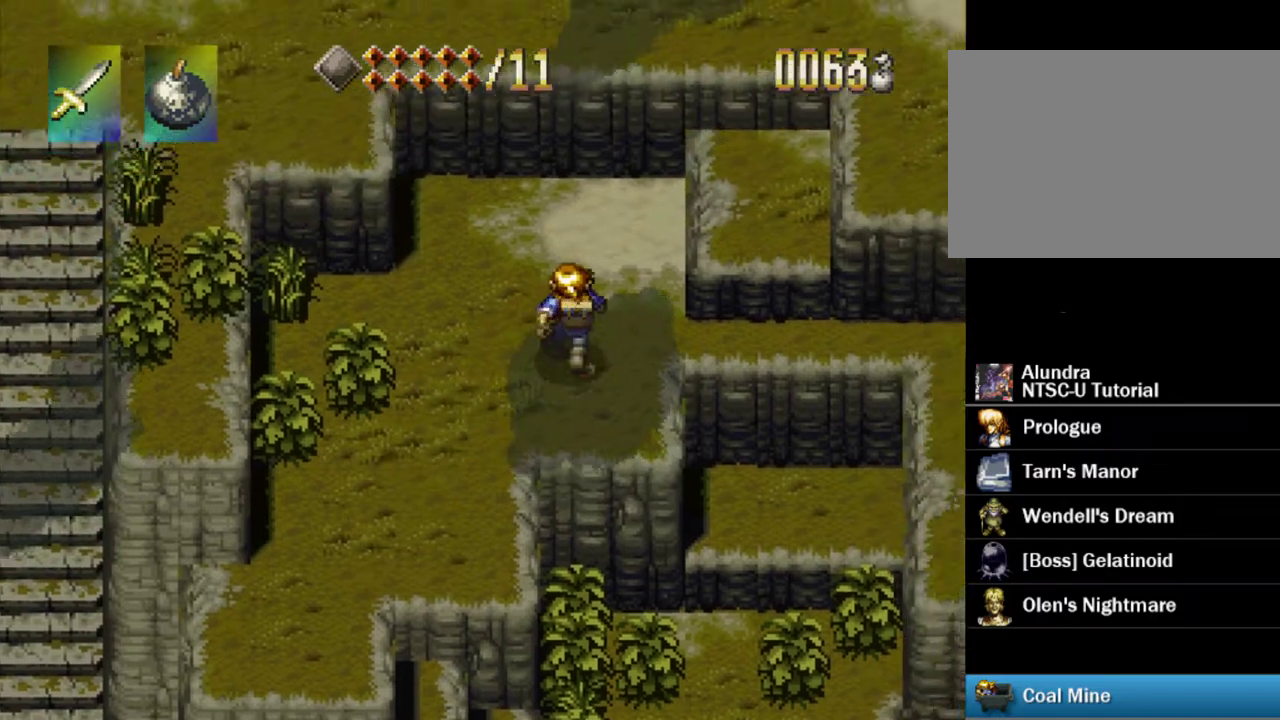
{"dt_ms": 400, "buttons": ["CIRCLE", "DPAD_UP", "DPAD_RIGHT"], "events": [[100, "DPAD_RIGHT", "down"], [283, "CROSS", "down"], [350, "CIRCLE", "down"], [367, "CROSS", "up"]]}
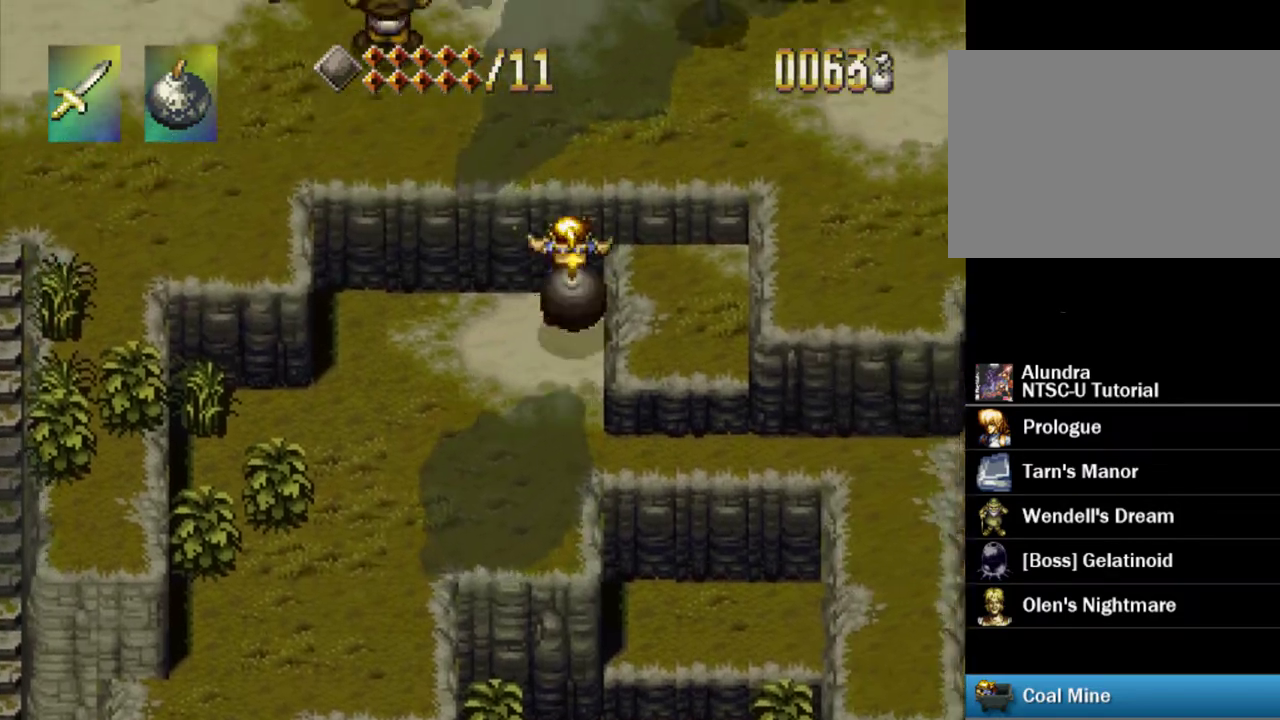
{"dt_ms": 200, "buttons": ["DPAD_UP", "DPAD_RIGHT"], "events": [[33, "CIRCLE", "up"]]}
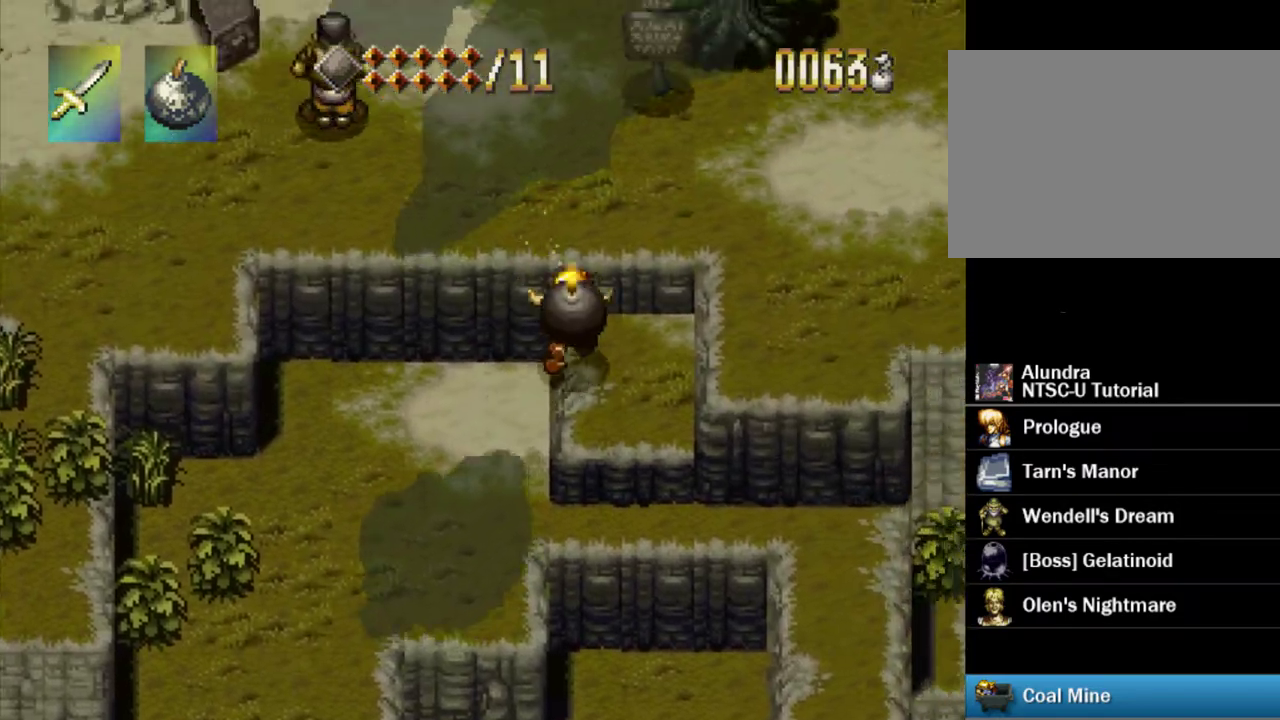
{"dt_ms": 300, "buttons": ["CROSS", "DPAD_UP", "DPAD_LEFT"], "events": [[117, "DPAD_RIGHT", "up"], [267, "DPAD_LEFT", "down"], [283, "CROSS", "down"]]}
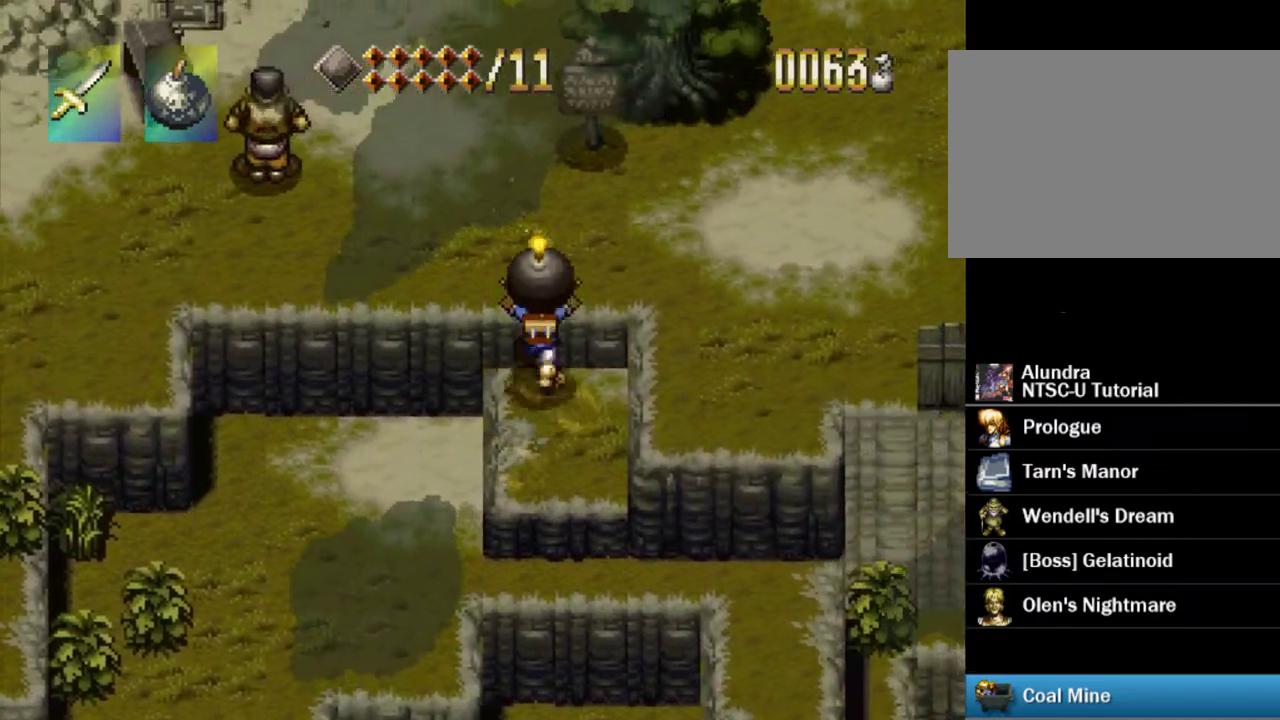
{"dt_ms": 600, "buttons": ["DPAD_UP"], "events": [[167, "CROSS", "up"], [467, "DPAD_LEFT", "up"]]}
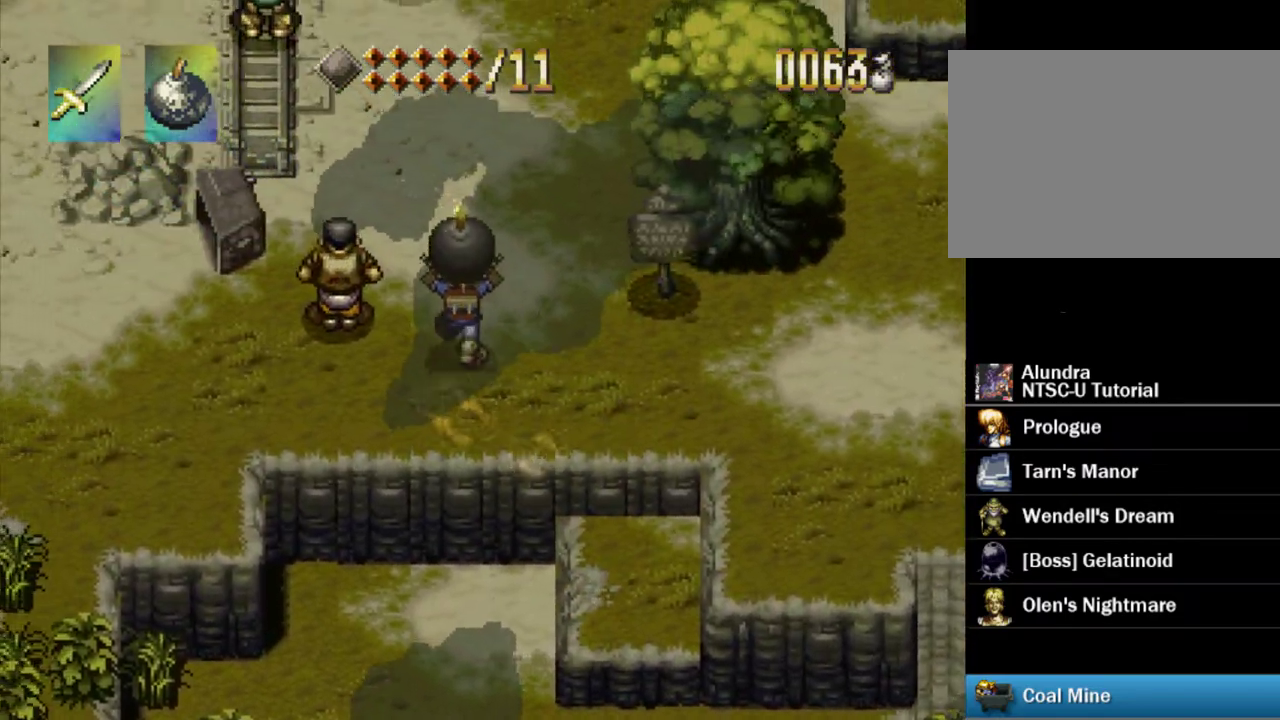
{"dt_ms": 300, "buttons": ["DPAD_UP"], "events": []}
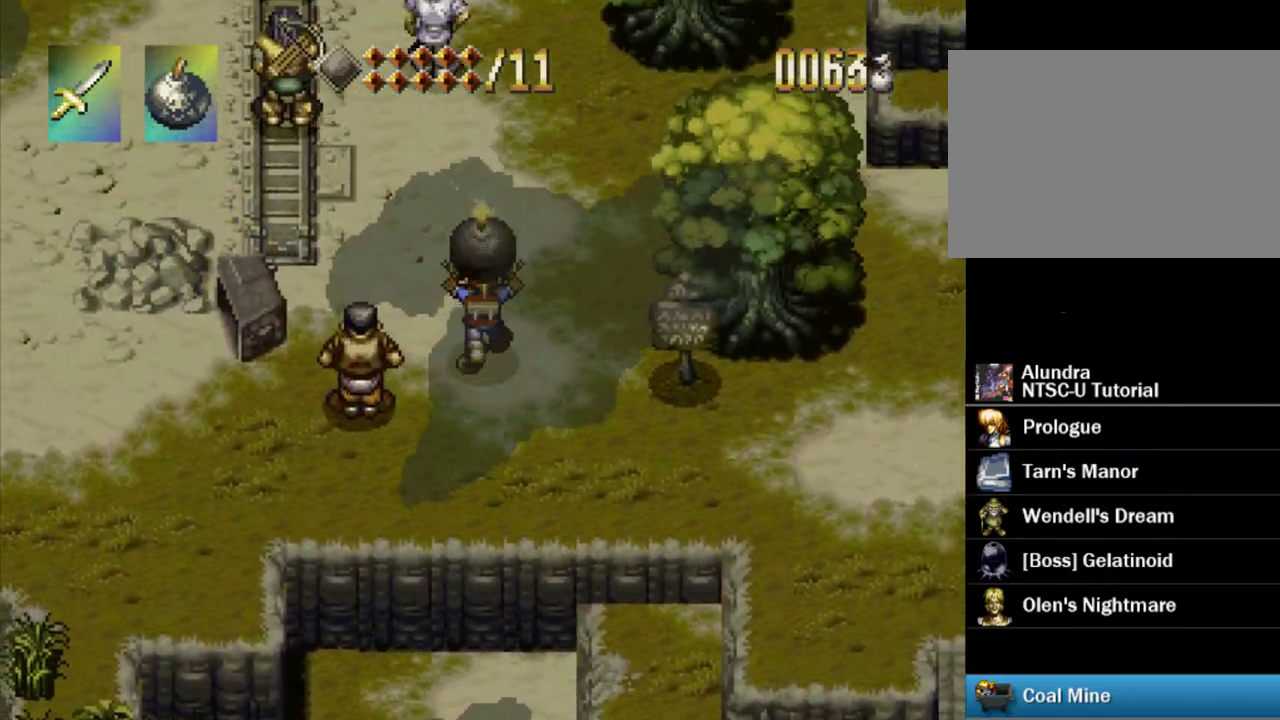
{"dt_ms": 300, "buttons": ["DPAD_UP", "DPAD_LEFT"], "events": [[50, "DPAD_LEFT", "down"]]}
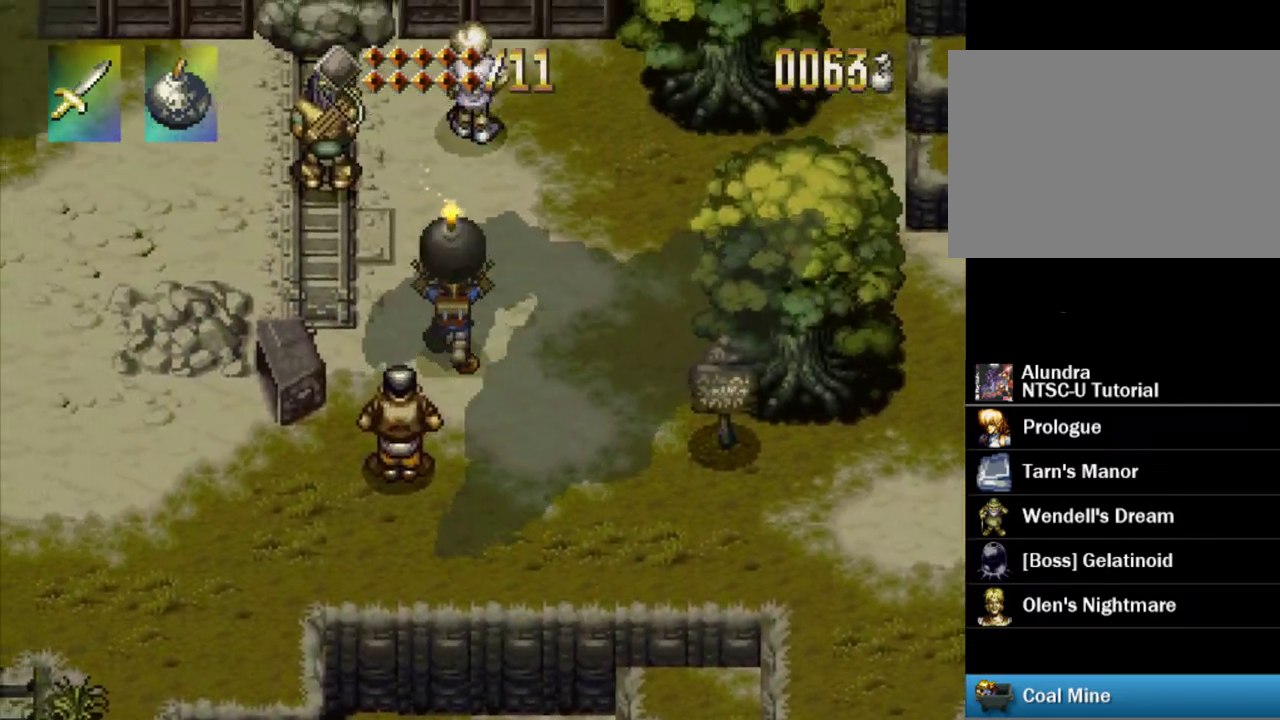
{"dt_ms": 200, "buttons": ["DPAD_UP"], "events": [[150, "DPAD_LEFT", "up"]]}
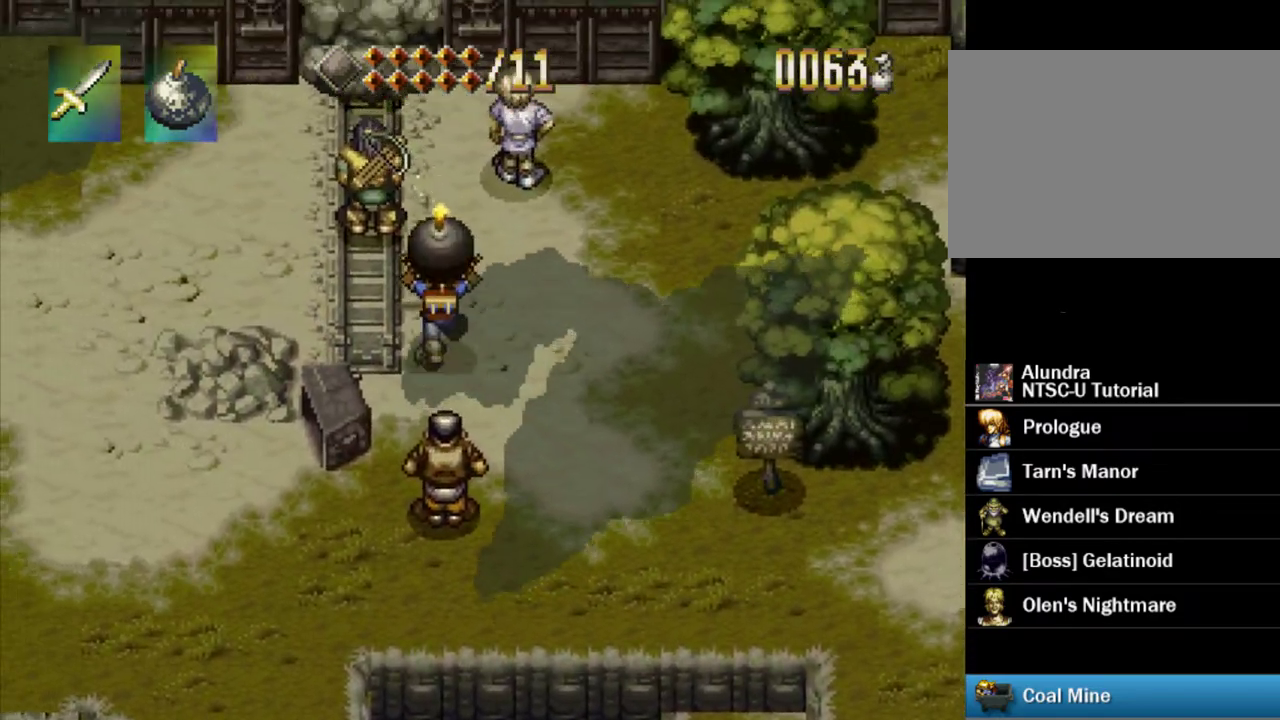
{"dt_ms": 400, "buttons": ["DPAD_UP"], "events": []}
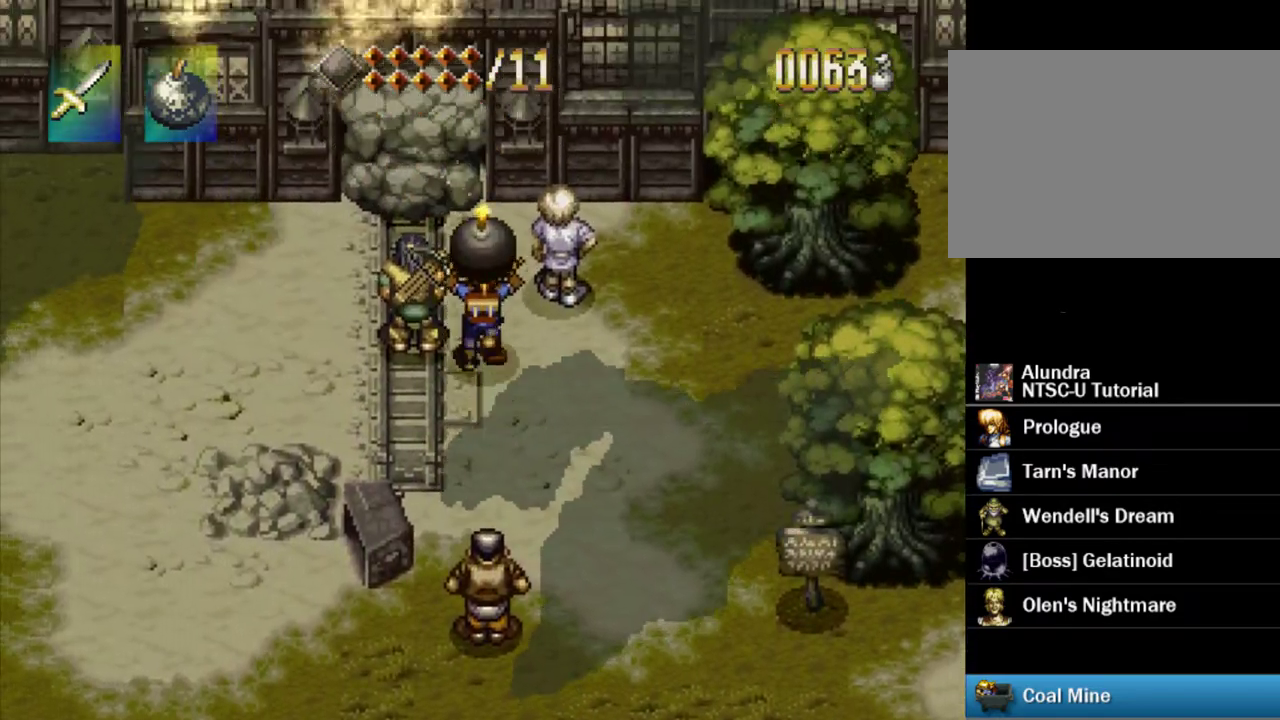
{"dt_ms": 400, "buttons": [], "events": [[333, "DPAD_UP", "up"]]}
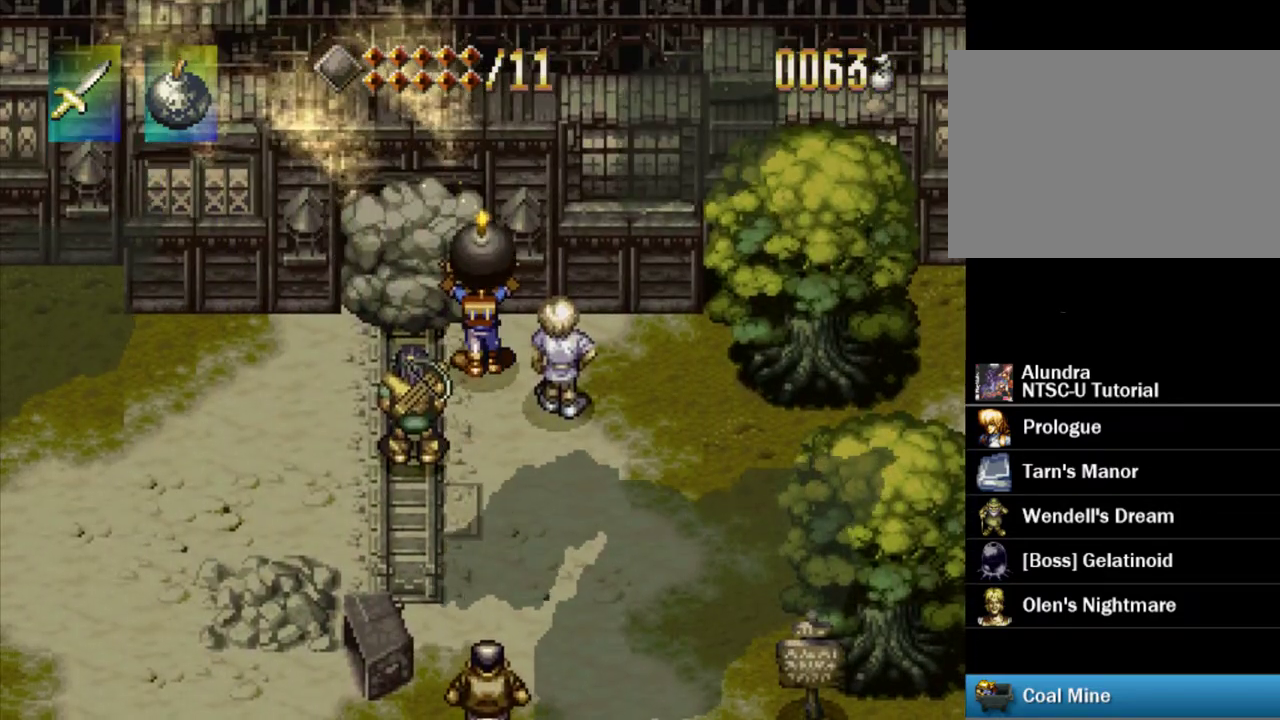
{"dt_ms": 300, "buttons": ["DPAD_LEFT"], "events": [[50, "SQUARE", "down"], [133, "SQUARE", "up"], [300, "DPAD_LEFT", "down"]]}
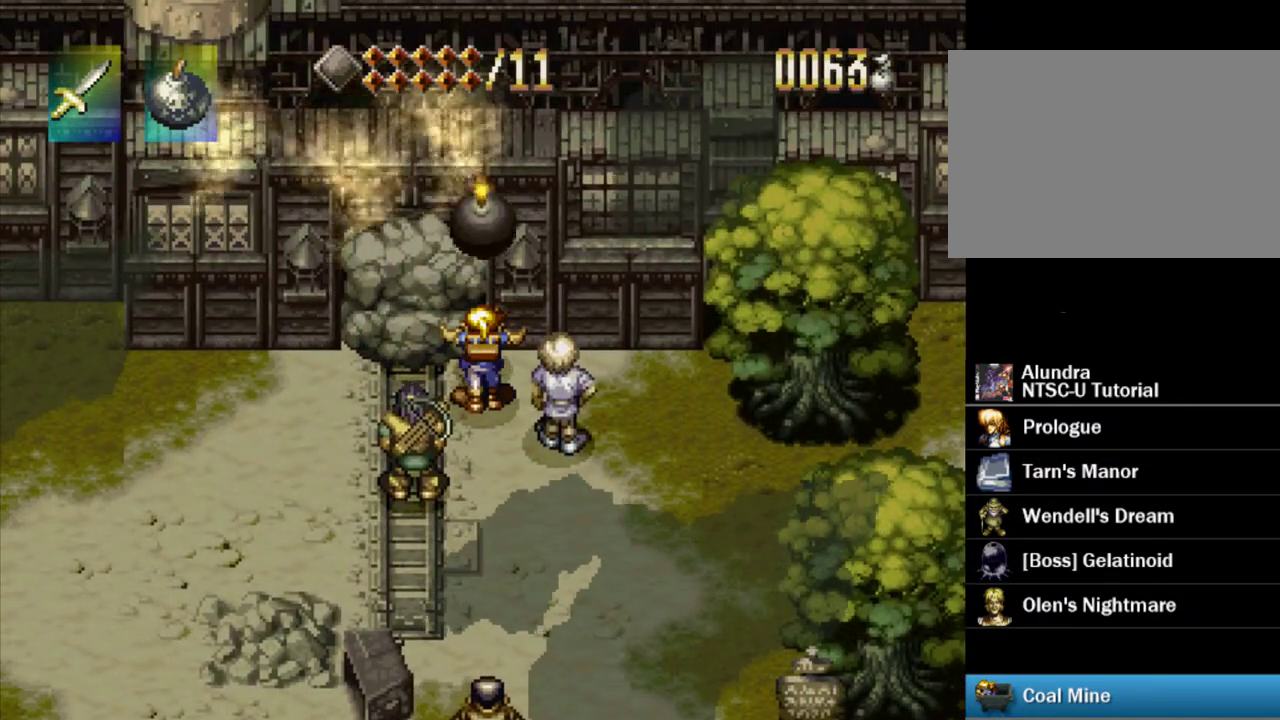
{"dt_ms": 500, "buttons": ["DPAD_LEFT"], "events": []}
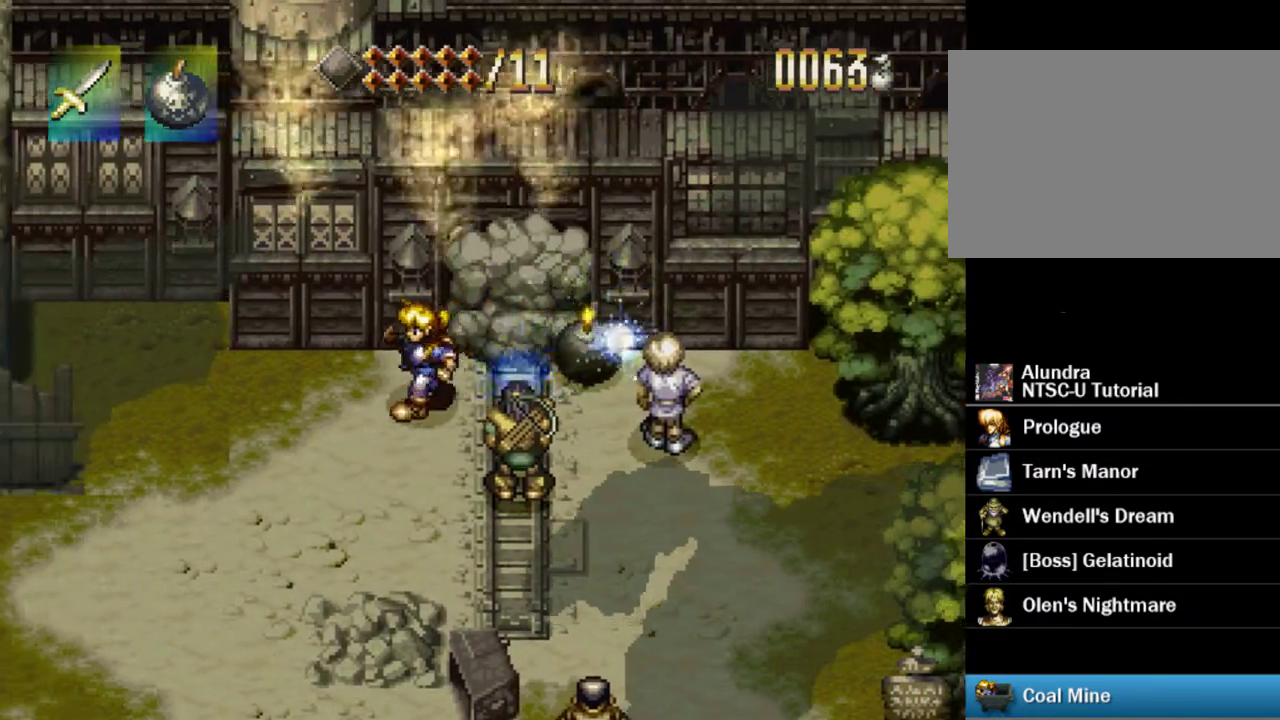
{"dt_ms": 200, "buttons": ["DPAD_UP"], "events": [[33, "DPAD_LEFT", "up"], [183, "DPAD_UP", "down"]]}
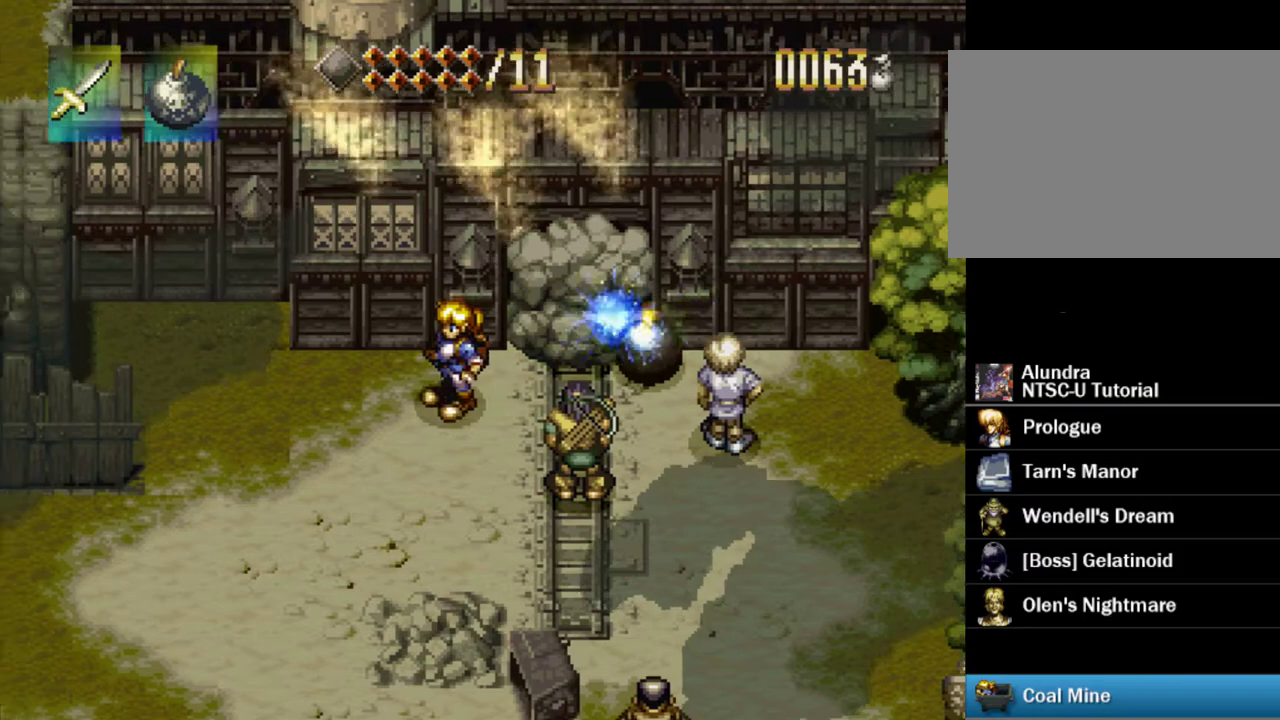
{"dt_ms": 300, "buttons": [], "events": [[250, "DPAD_UP", "up"]]}
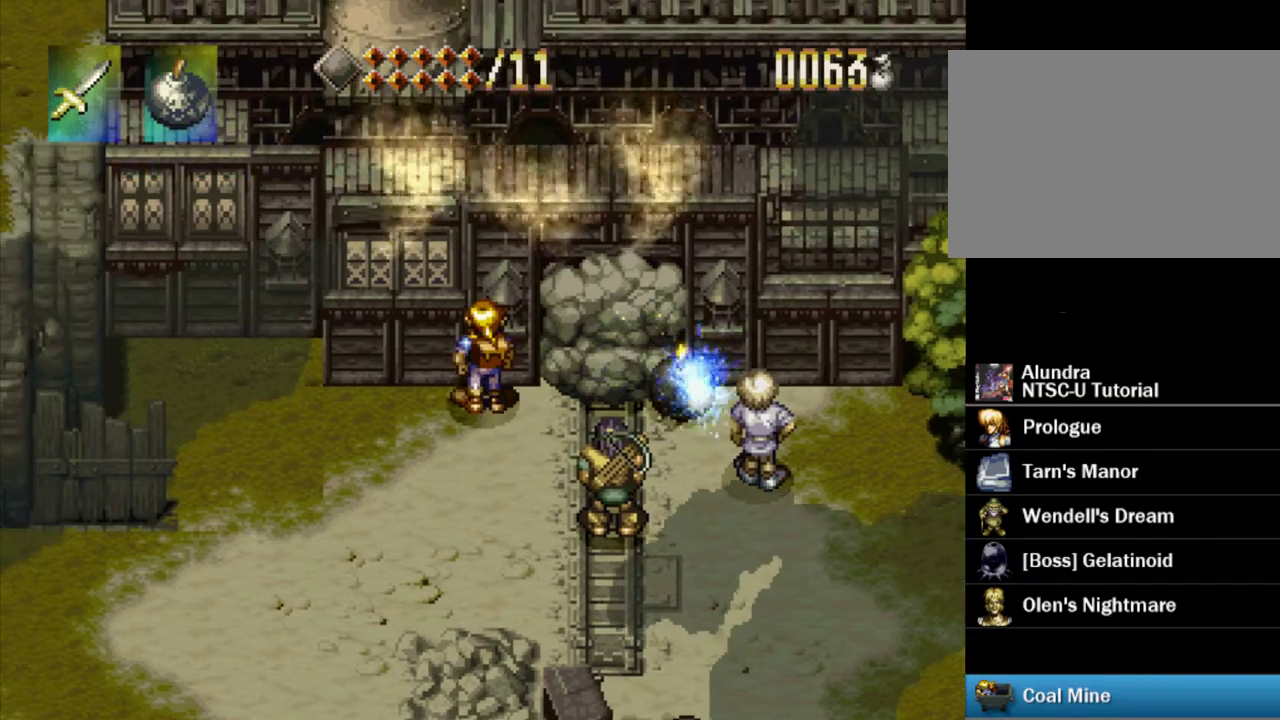
{"dt_ms": 500, "buttons": [], "events": []}
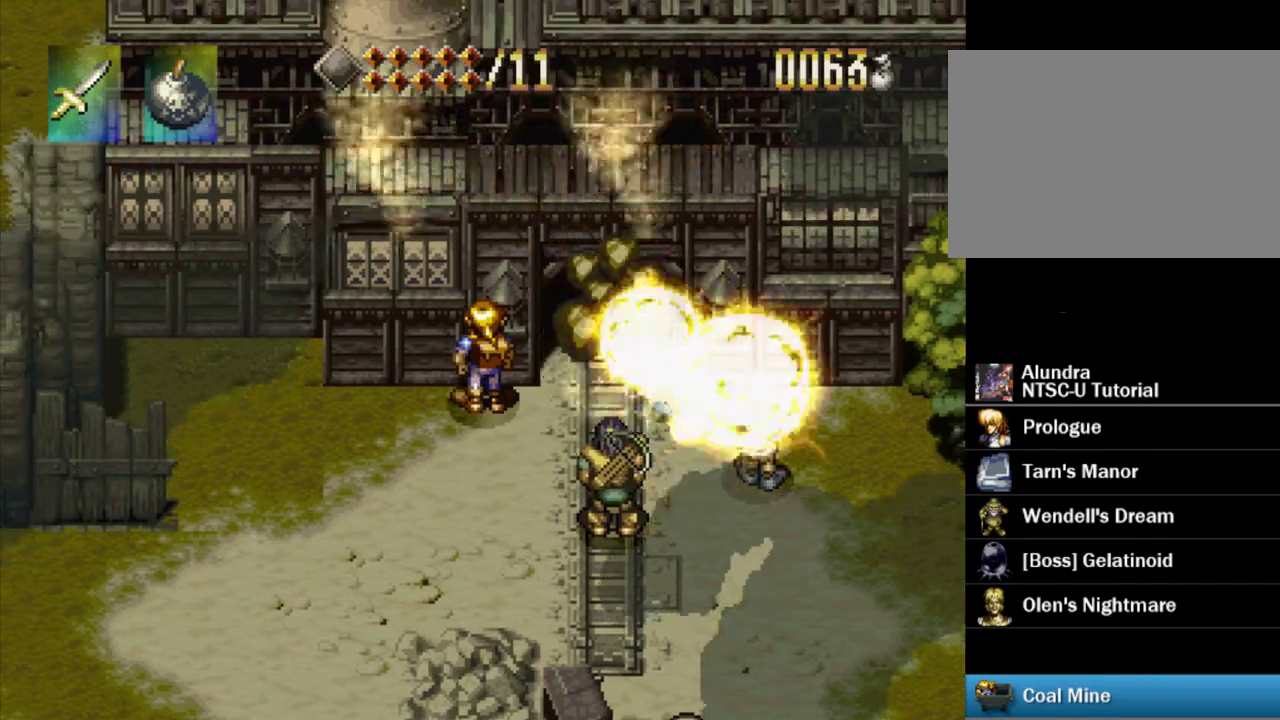
{"dt_ms": 500, "buttons": ["DPAD_UP"], "events": [[233, "DPAD_RIGHT", "down"], [367, "DPAD_UP", "down"], [483, "DPAD_RIGHT", "up"]]}
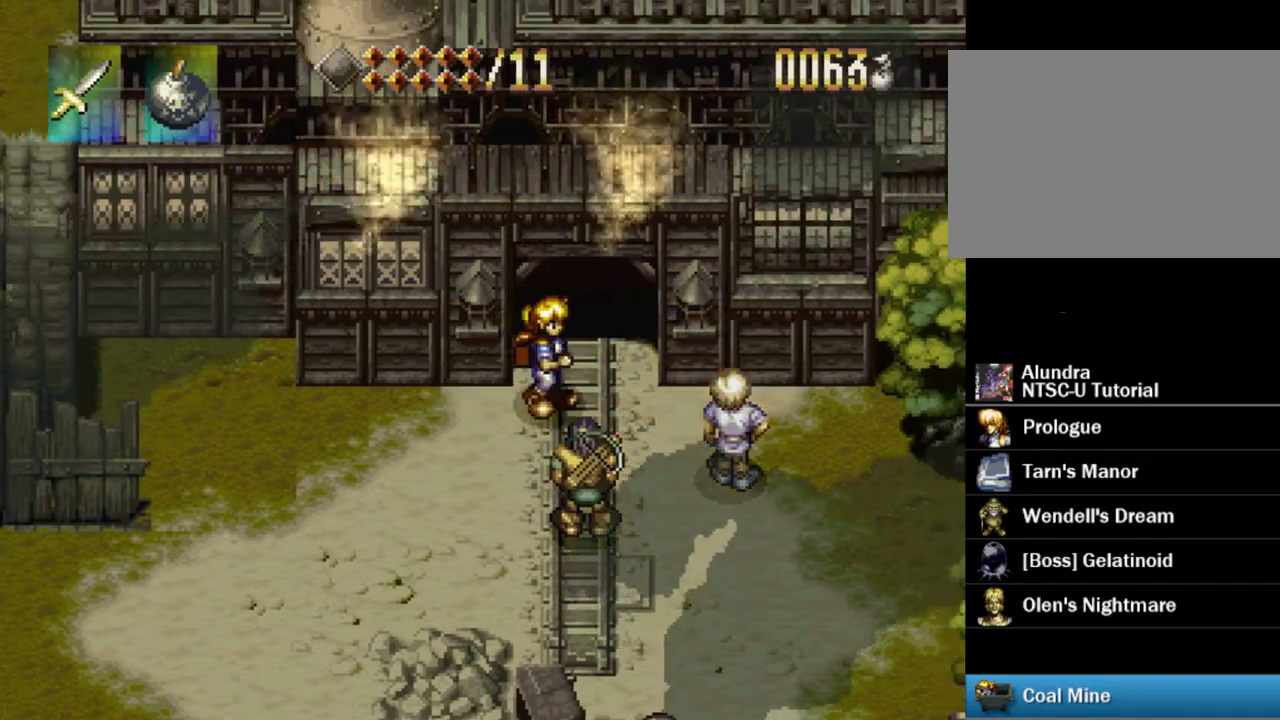
{"dt_ms": 300, "buttons": [], "events": [[217, "DPAD_UP", "up"]]}